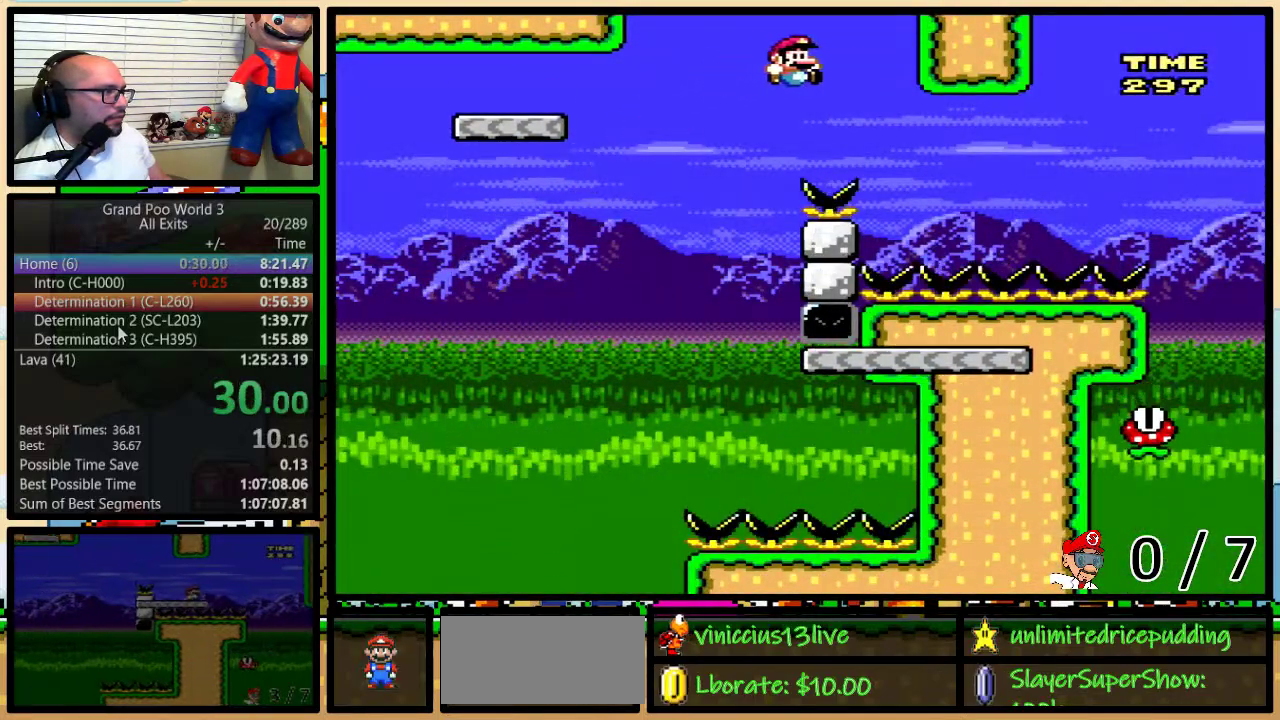
Gameplay with a controller (Nintendo layout); each line is a JSON object with the inputs held at the frame after it. "events" lists button and stick changes between this image and that frame as [ms after this image, input, new state], when the widget could be followed in between. Not read: L3 R3.
{"buttons": ["Y", "DPAD_RIGHT"], "events": [[217, "B", "up"], [367, "A", "down"], [433, "A", "up"]]}
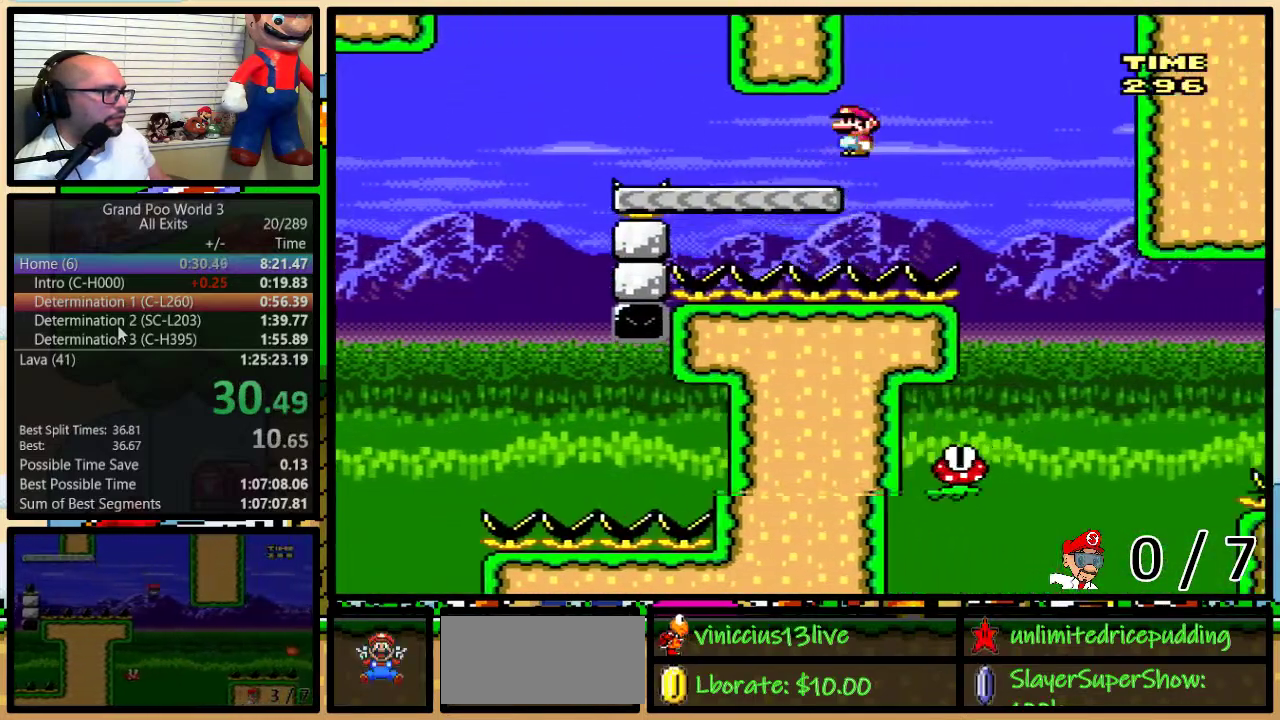
{"buttons": ["Y", "DPAD_LEFT"], "events": [[283, "DPAD_LEFT", "down"], [283, "DPAD_RIGHT", "up"]]}
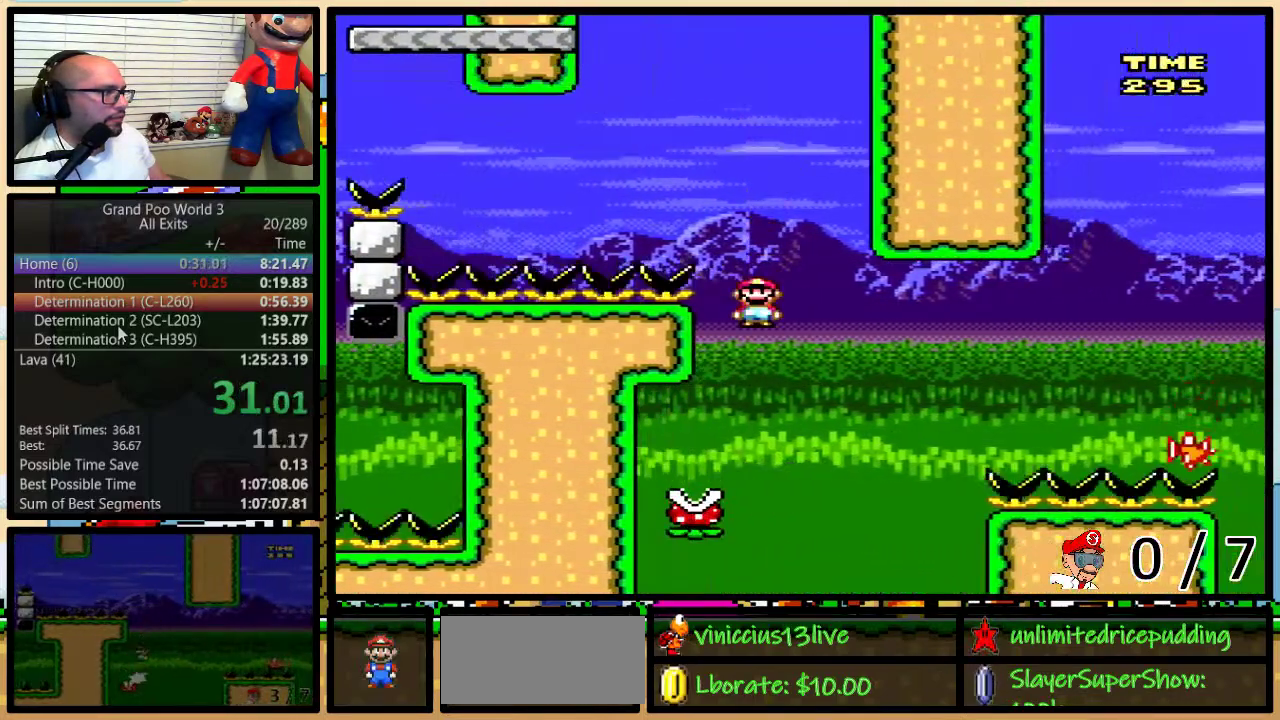
{"buttons": ["B", "Y", "DPAD_UP", "DPAD_RIGHT"], "events": [[150, "DPAD_LEFT", "up"], [150, "DPAD_RIGHT", "down"], [200, "B", "down"], [300, "DPAD_UP", "down"]]}
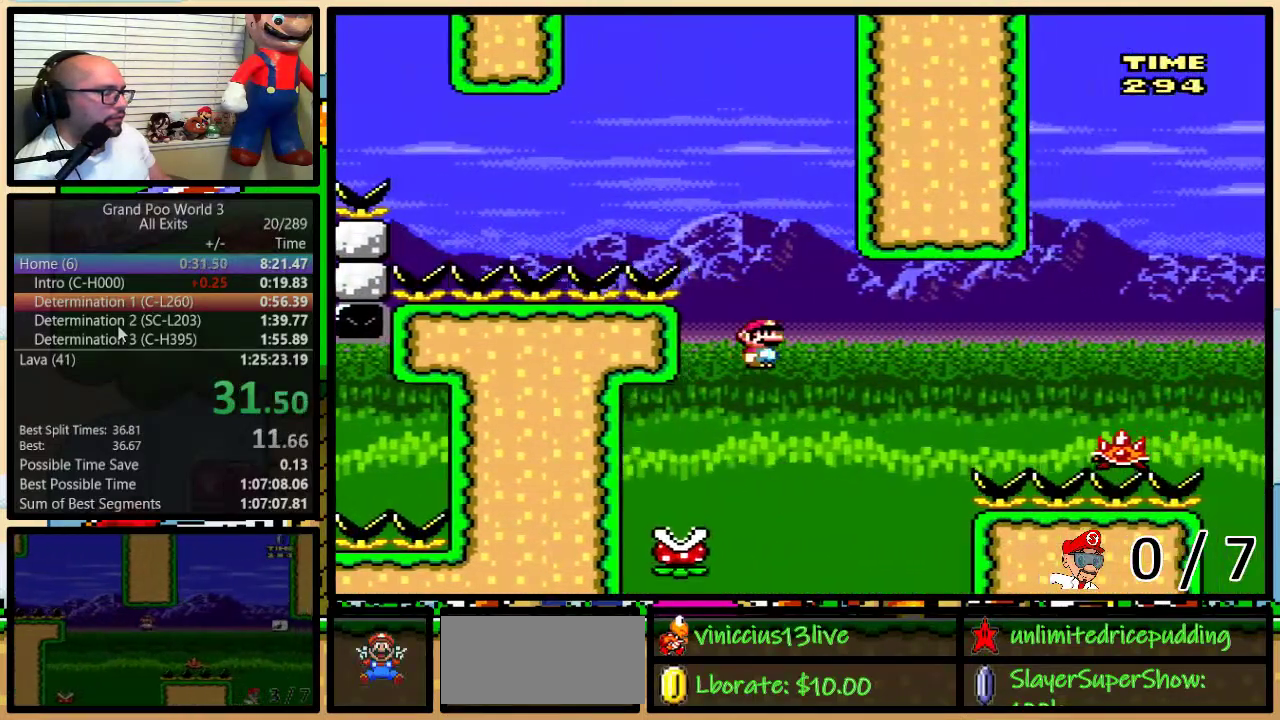
{"buttons": ["B", "Y", "DPAD_UP", "DPAD_RIGHT"], "events": [[50, "B", "up"], [117, "B", "down"]]}
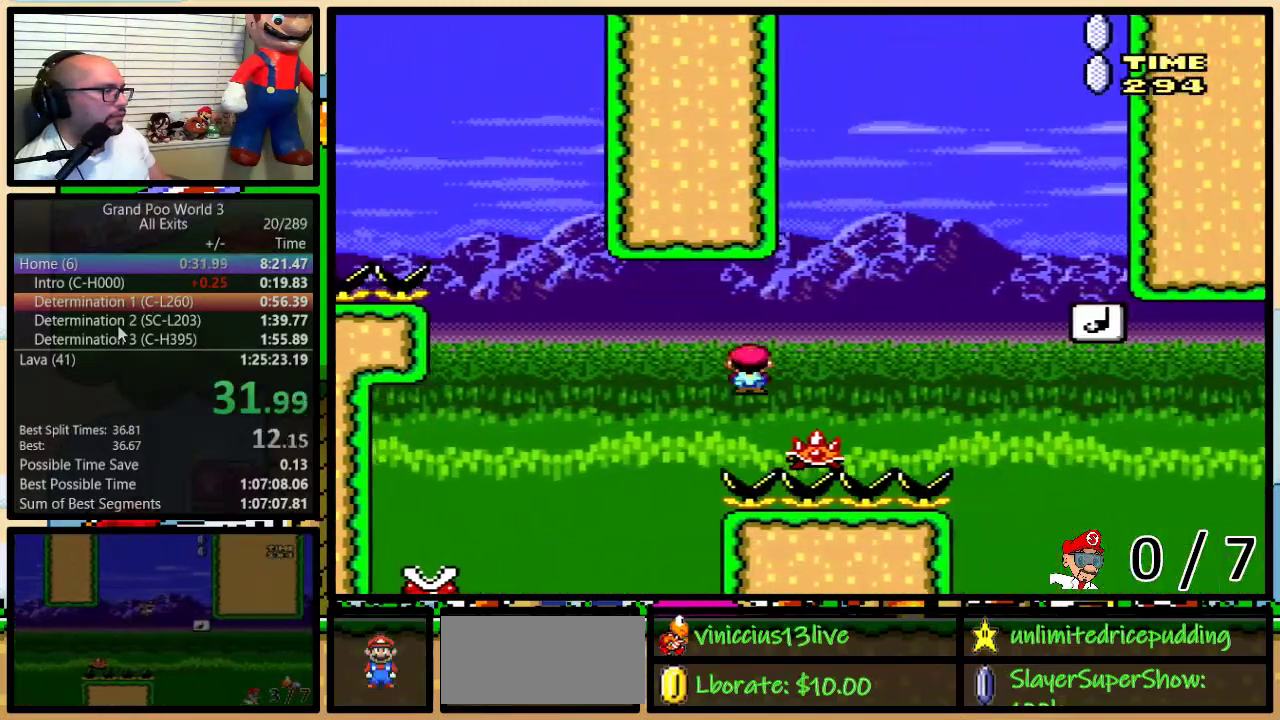
{"buttons": ["B", "Y", "DPAD_RIGHT"], "events": [[183, "DPAD_UP", "up"], [250, "B", "up"], [300, "B", "down"]]}
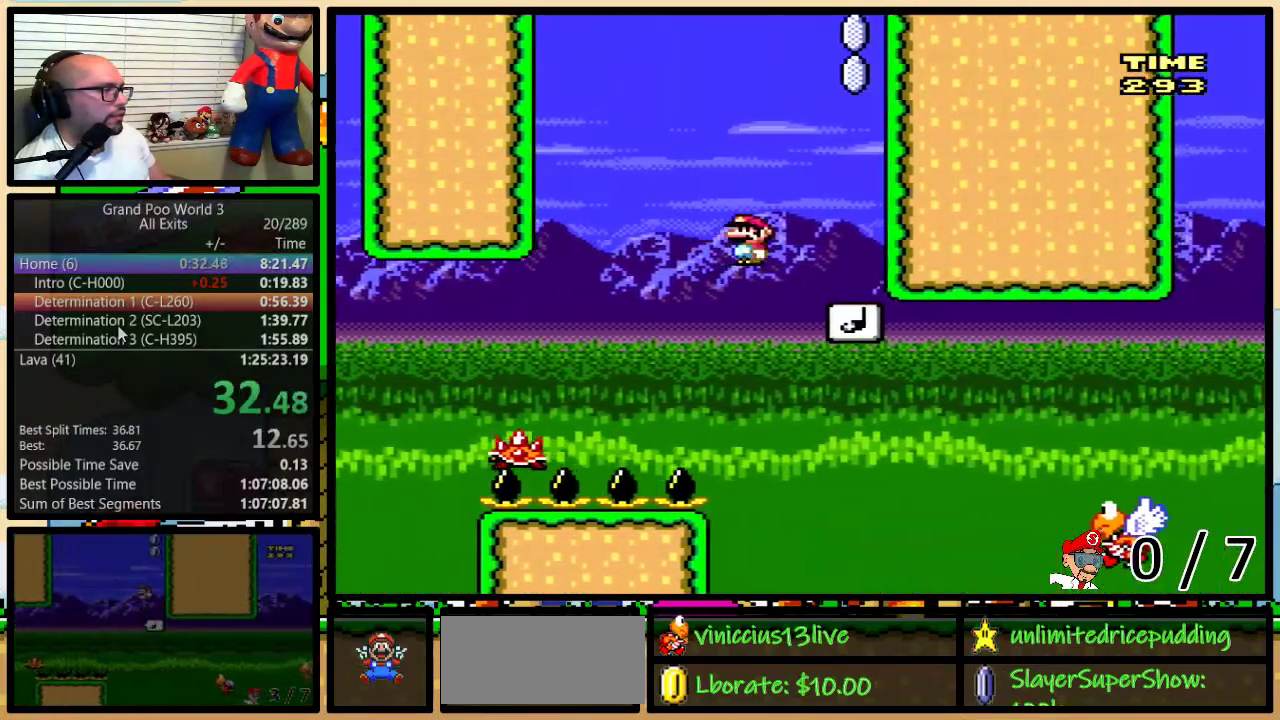
{"buttons": ["Y", "DPAD_LEFT"], "events": [[17, "B", "up"], [117, "DPAD_RIGHT", "up"], [150, "DPAD_LEFT", "down"]]}
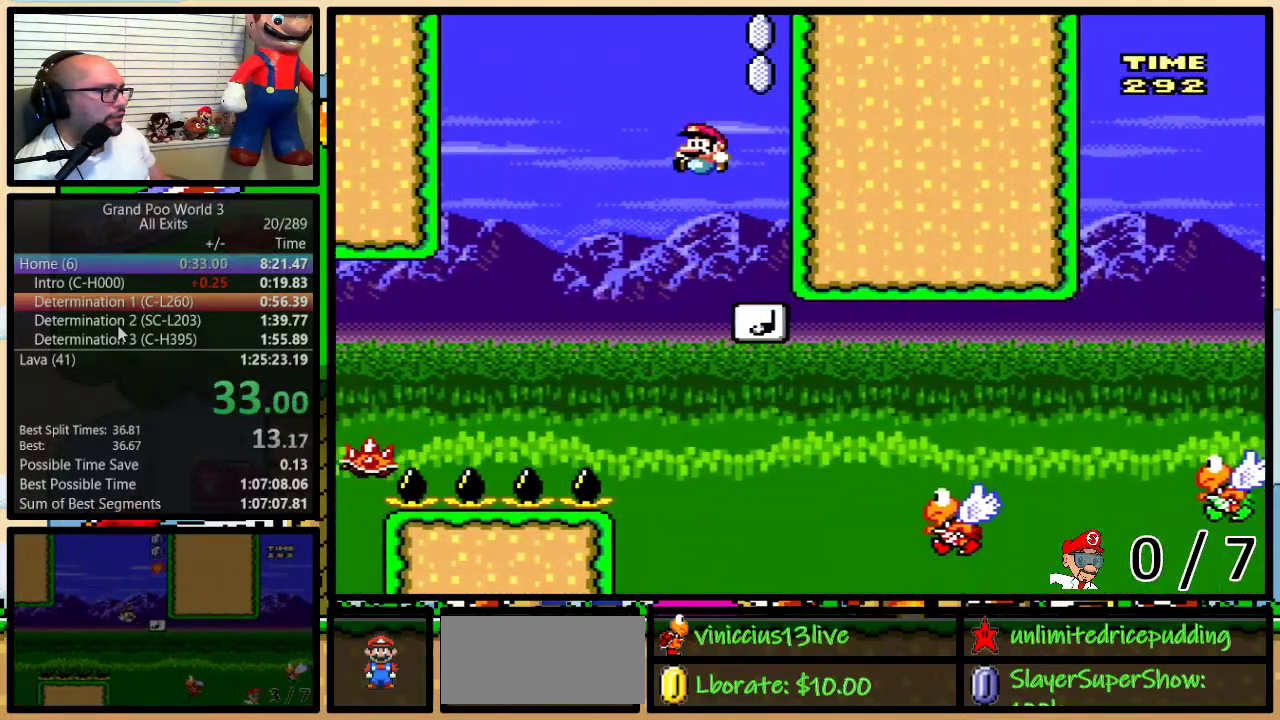
{"buttons": ["B", "Y", "DPAD_UP", "DPAD_RIGHT"], "events": [[83, "DPAD_LEFT", "up"], [117, "DPAD_RIGHT", "down"], [383, "DPAD_UP", "down"], [483, "B", "down"]]}
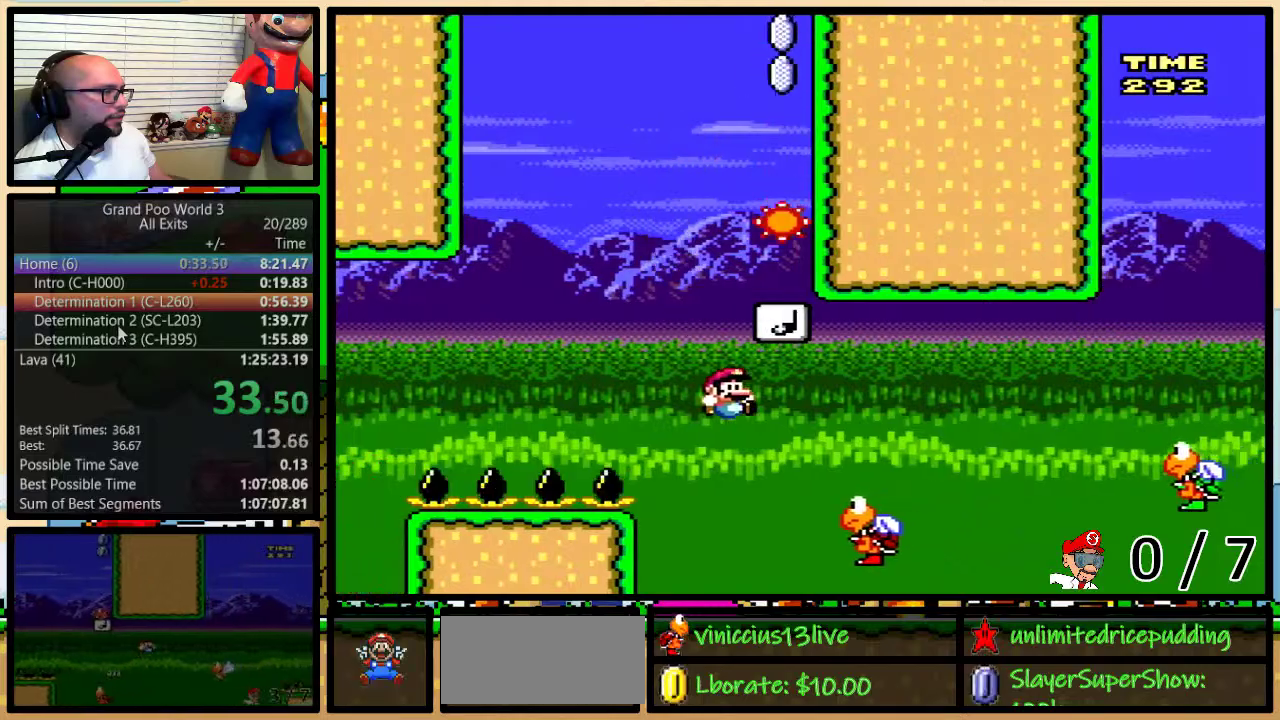
{"buttons": ["Y", "DPAD_RIGHT"], "events": [[283, "DPAD_UP", "up"], [300, "B", "up"]]}
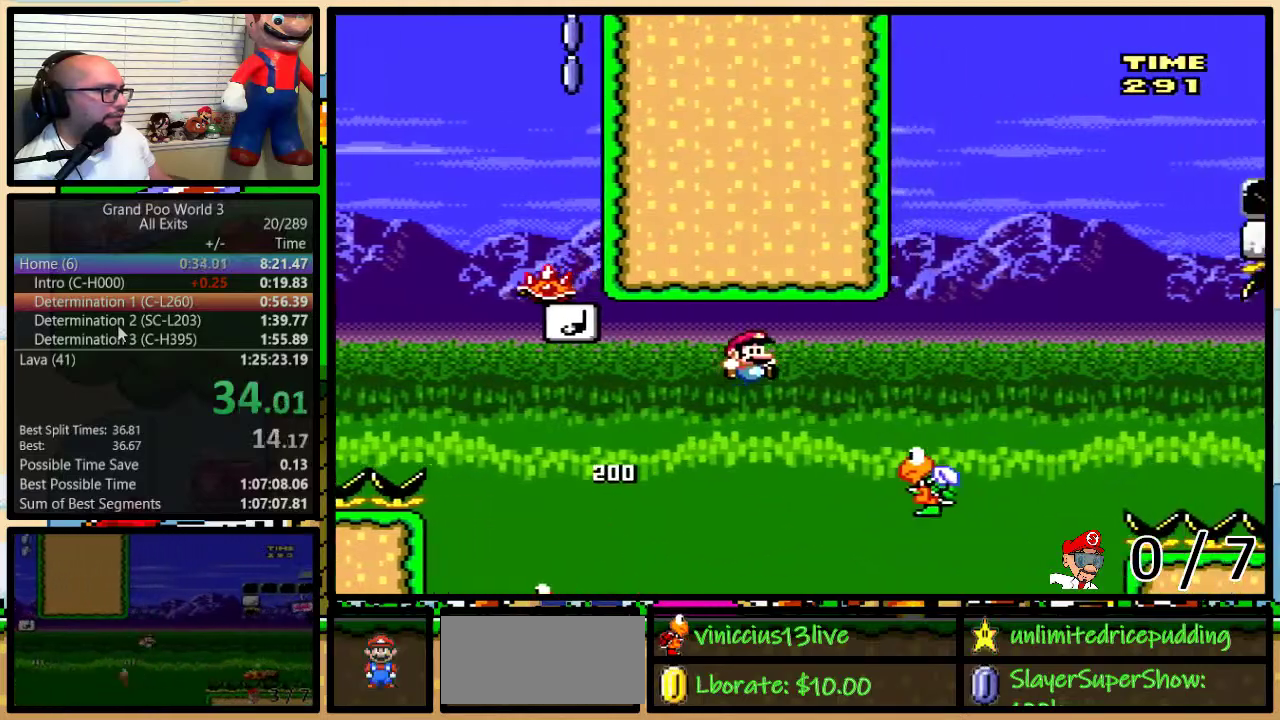
{"buttons": ["Y", "DPAD_RIGHT"], "events": [[83, "B", "down"], [150, "DPAD_UP", "down"], [467, "DPAD_UP", "up"], [483, "B", "up"]]}
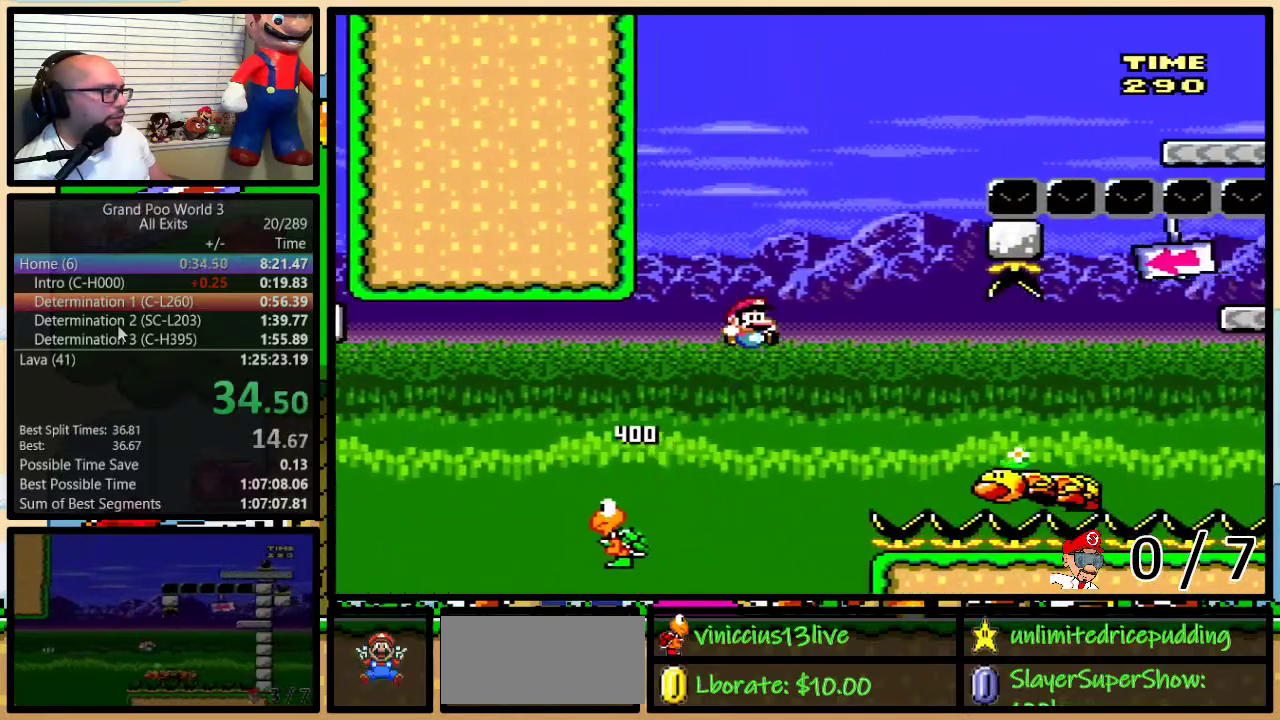
{"buttons": ["B", "Y", "DPAD_UP", "DPAD_RIGHT"], "events": [[183, "DPAD_UP", "down"], [300, "B", "down"]]}
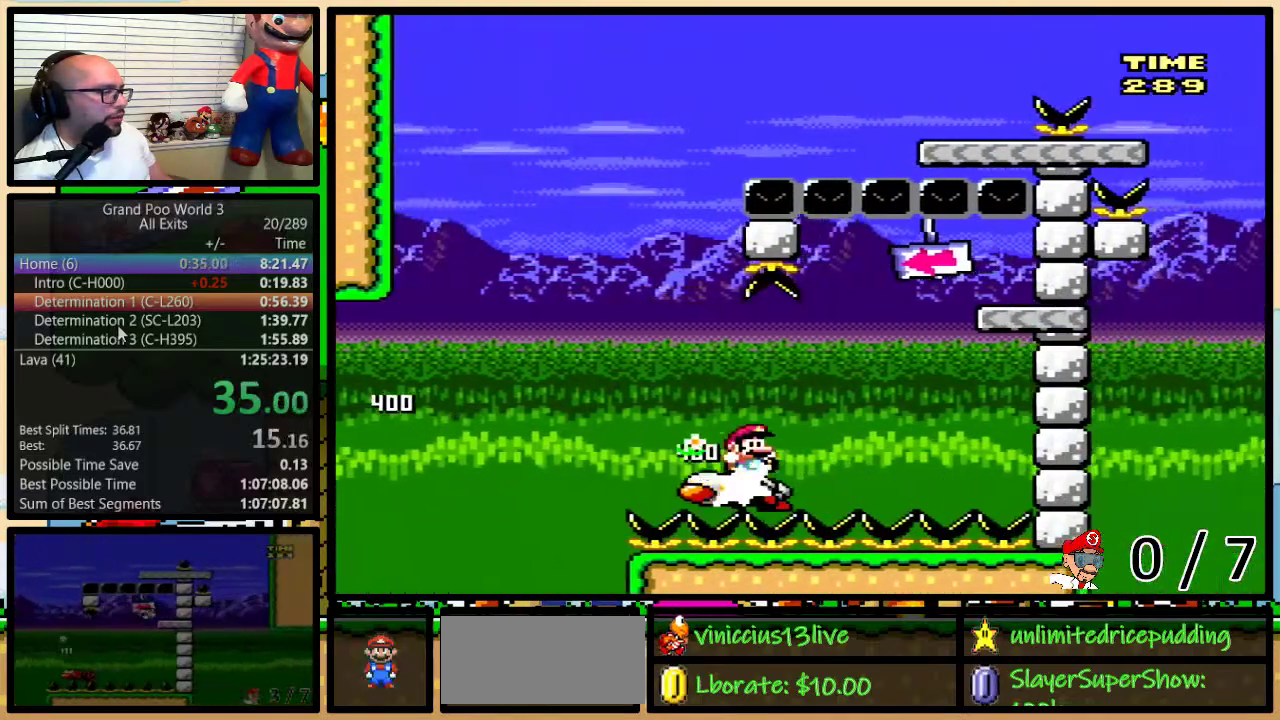
{"buttons": ["B", "Y", "DPAD_LEFT"], "events": [[17, "DPAD_UP", "up"], [150, "B", "up"], [250, "B", "down"], [400, "DPAD_LEFT", "down"], [400, "DPAD_RIGHT", "up"]]}
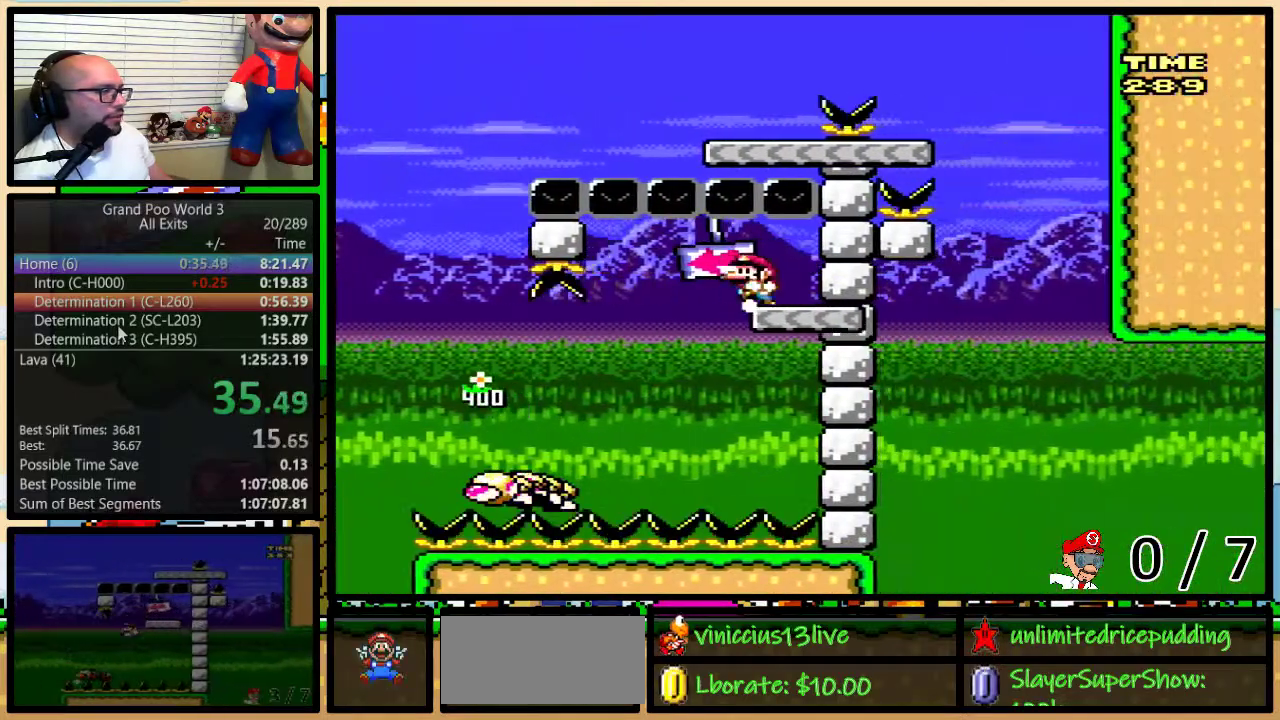
{"buttons": ["B", "Y", "DPAD_LEFT"], "events": [[300, "B", "up"], [367, "B", "down"]]}
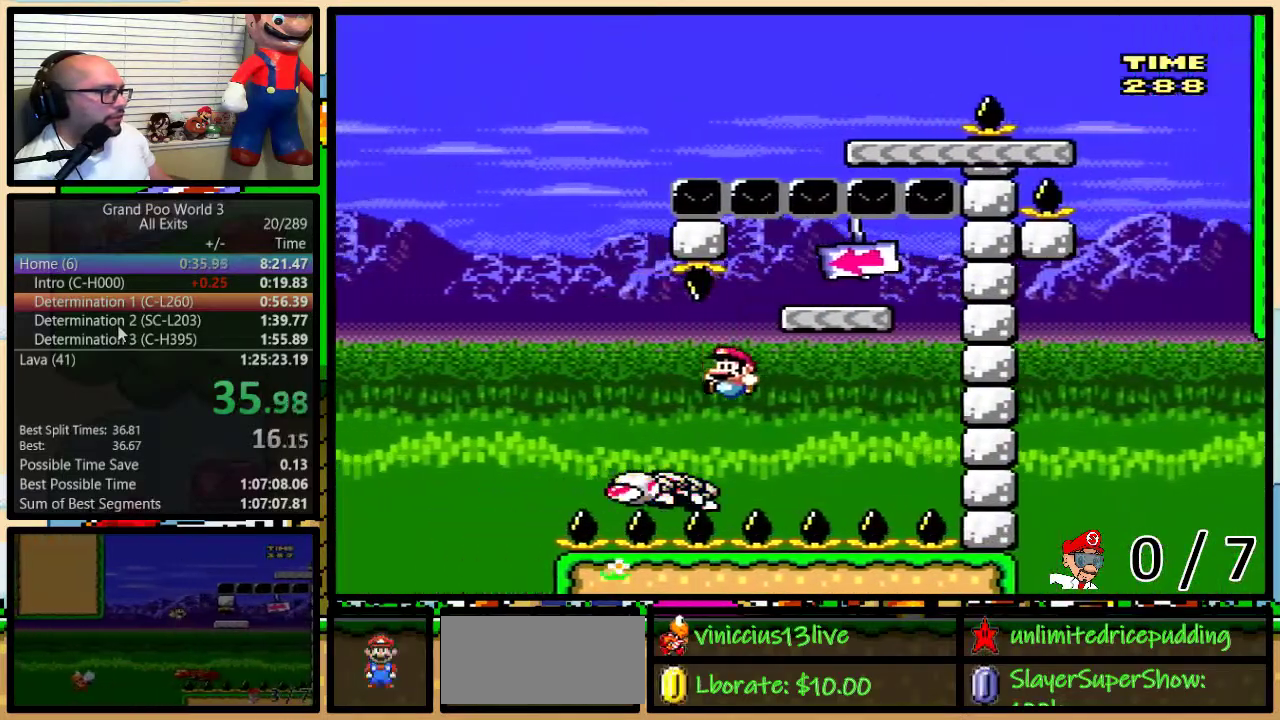
{"buttons": ["Y", "DPAD_UP", "DPAD_RIGHT"], "events": [[300, "DPAD_LEFT", "up"], [300, "DPAD_RIGHT", "down"], [300, "DPAD_UP", "down"], [433, "B", "up"]]}
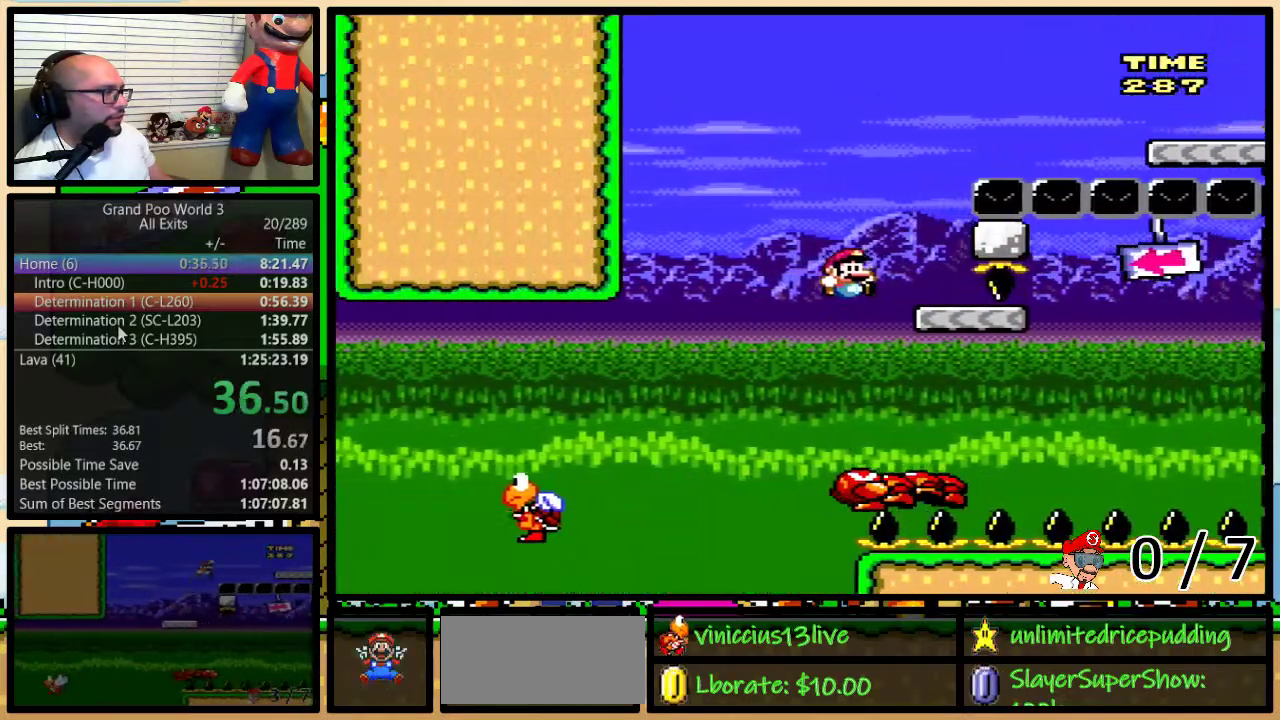
{"buttons": ["B", "Y", "DPAD_UP", "DPAD_RIGHT"], "events": [[150, "B", "down"]]}
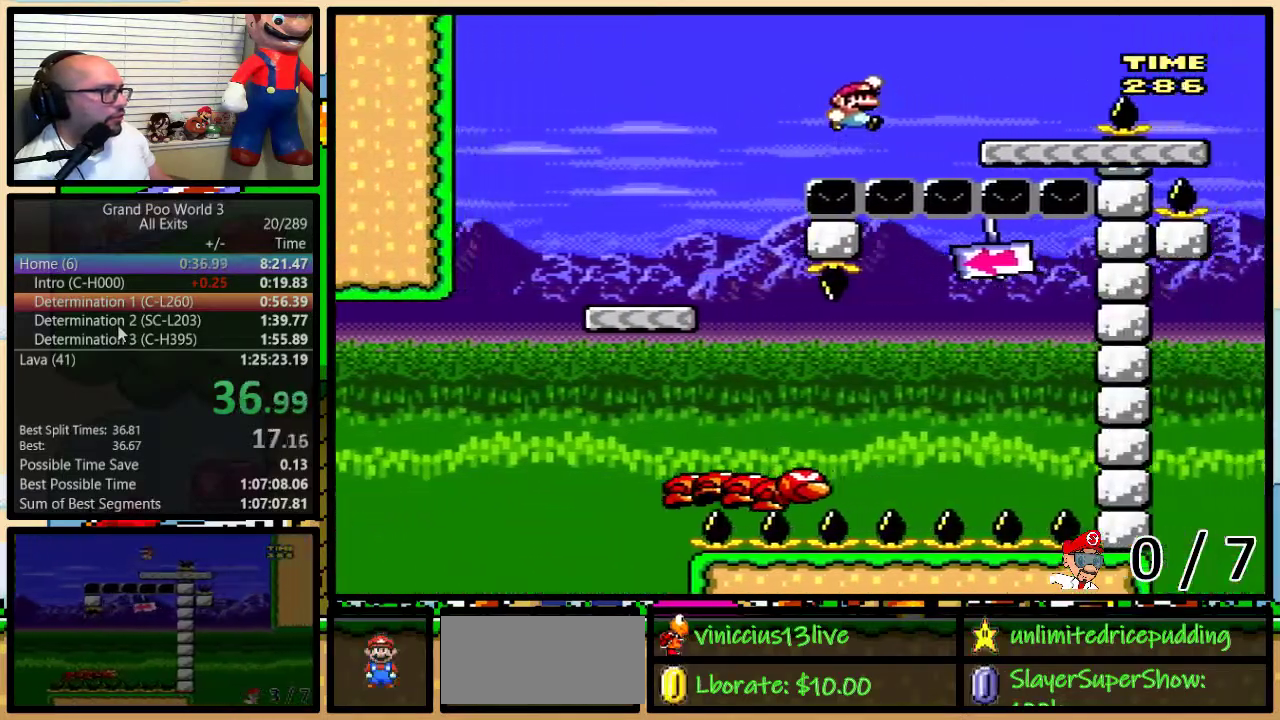
{"buttons": ["Y", "DPAD_RIGHT"], "events": [[17, "DPAD_UP", "up"], [183, "B", "up"]]}
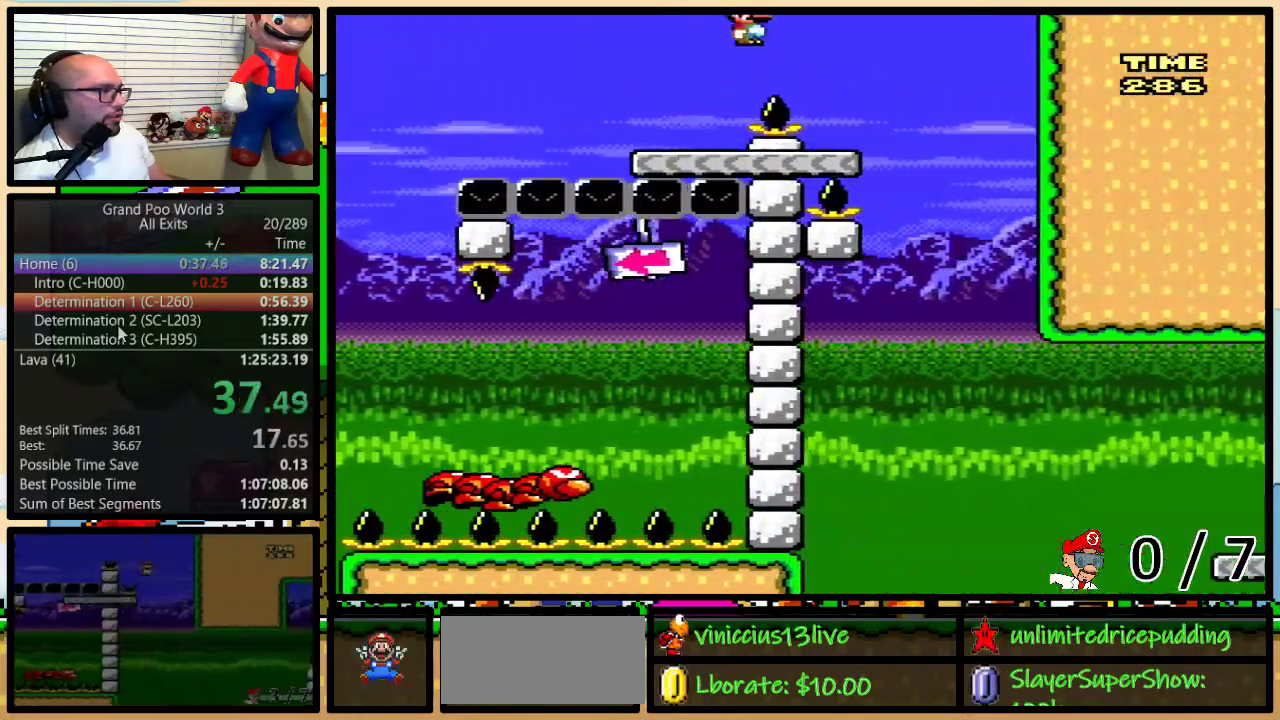
{"buttons": ["A", "Y", "DPAD_LEFT"], "events": [[267, "DPAD_RIGHT", "up"], [300, "DPAD_LEFT", "down"], [333, "A", "down"]]}
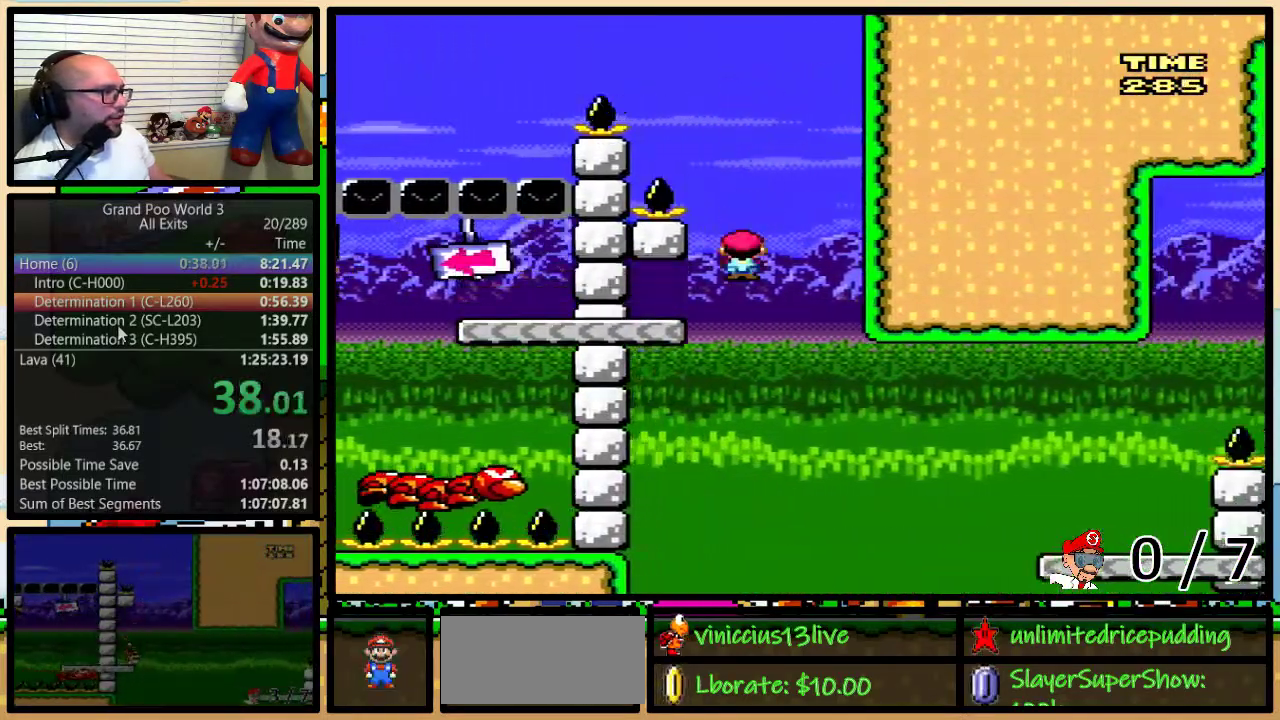
{"buttons": ["Y", "DPAD_UP", "DPAD_RIGHT"], "events": [[183, "A", "up"], [183, "DPAD_LEFT", "up"], [183, "DPAD_RIGHT", "down"], [367, "DPAD_UP", "down"], [400, "A", "down"], [500, "A", "up"]]}
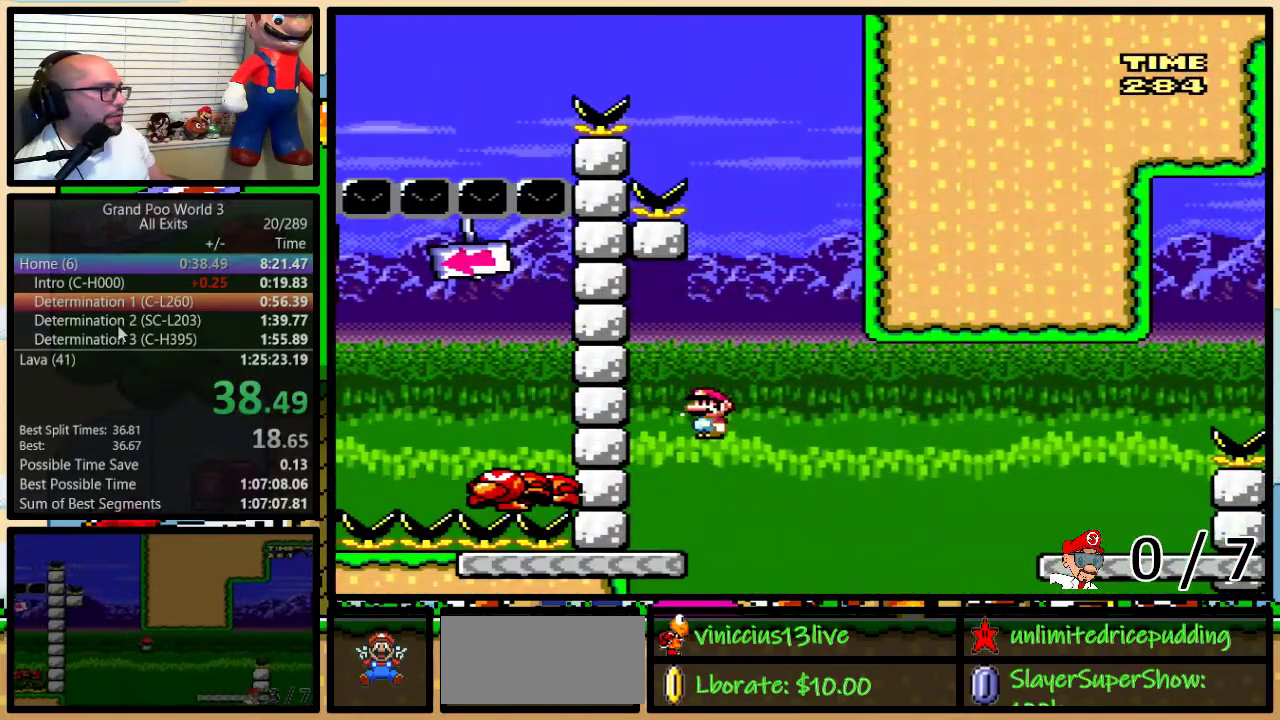
{"buttons": ["A", "Y", "DPAD_RIGHT"], "events": [[50, "A", "down"], [117, "DPAD_UP", "up"]]}
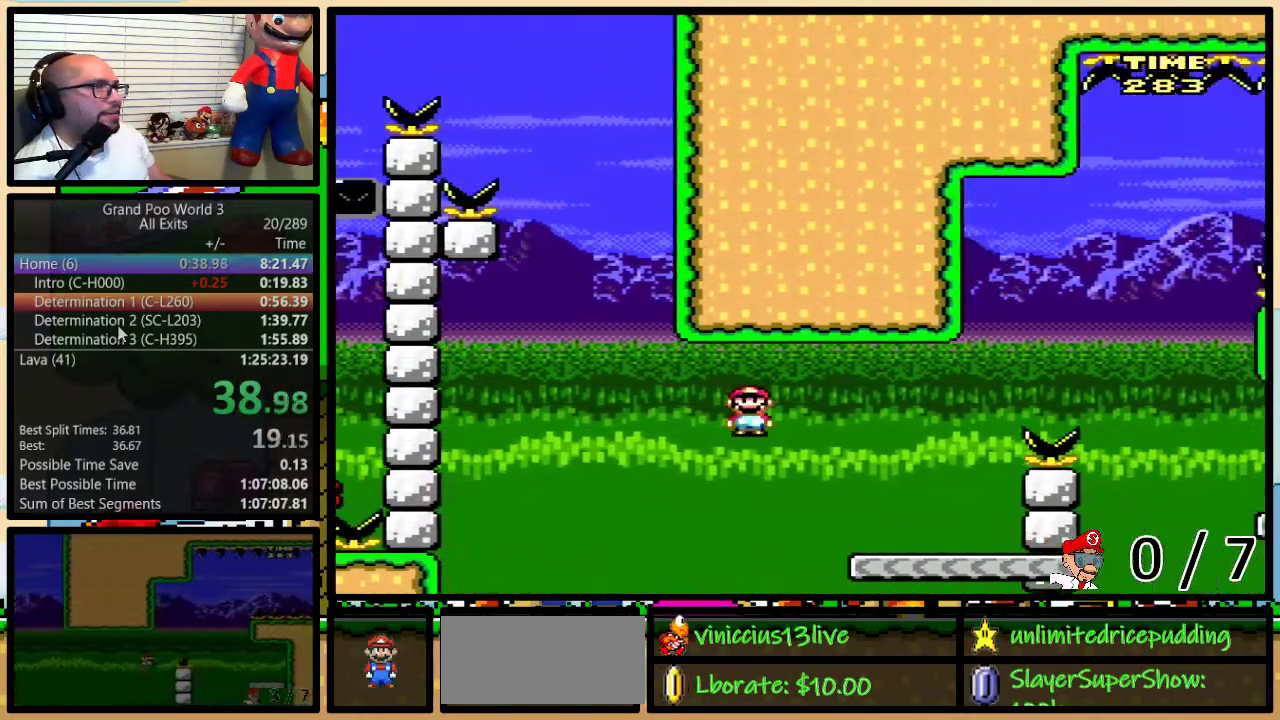
{"buttons": ["B", "Y", "DPAD_UP", "DPAD_RIGHT"], "events": [[117, "A", "up"], [183, "DPAD_UP", "down"], [250, "B", "down"]]}
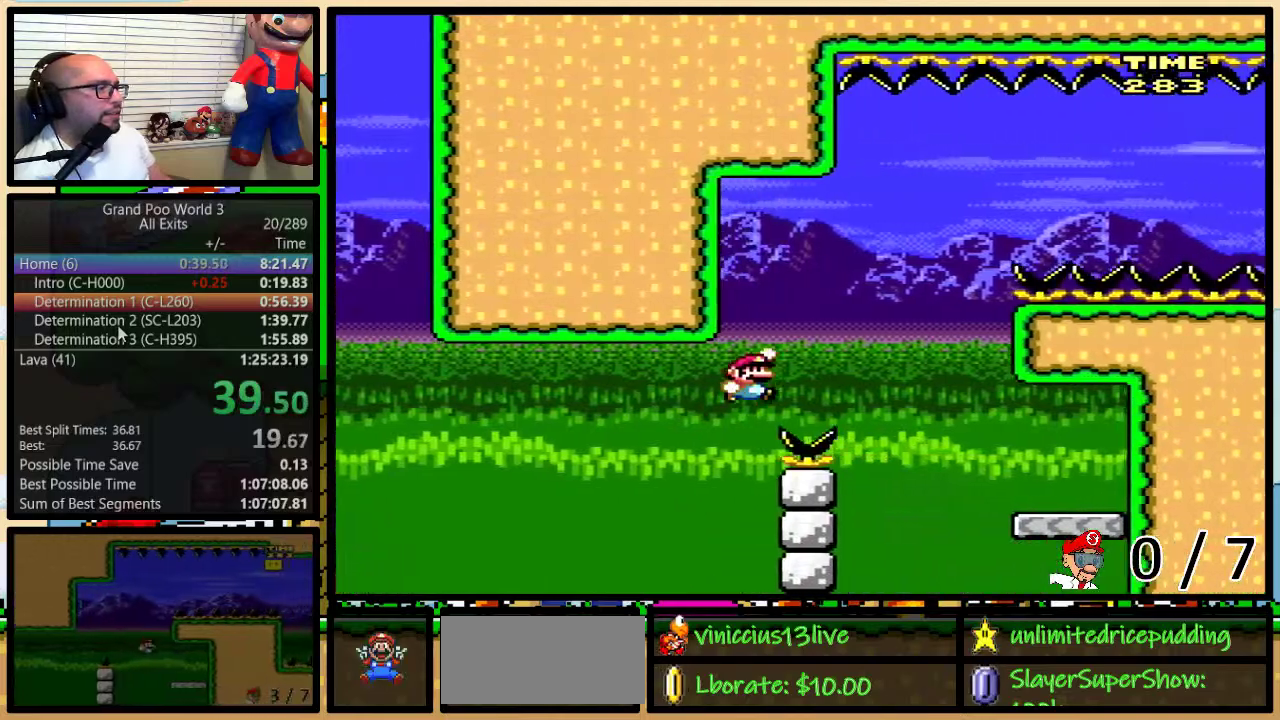
{"buttons": ["Y"], "events": [[50, "DPAD_UP", "up"], [150, "B", "up"], [200, "B", "down"], [483, "B", "up"], [483, "DPAD_RIGHT", "up"]]}
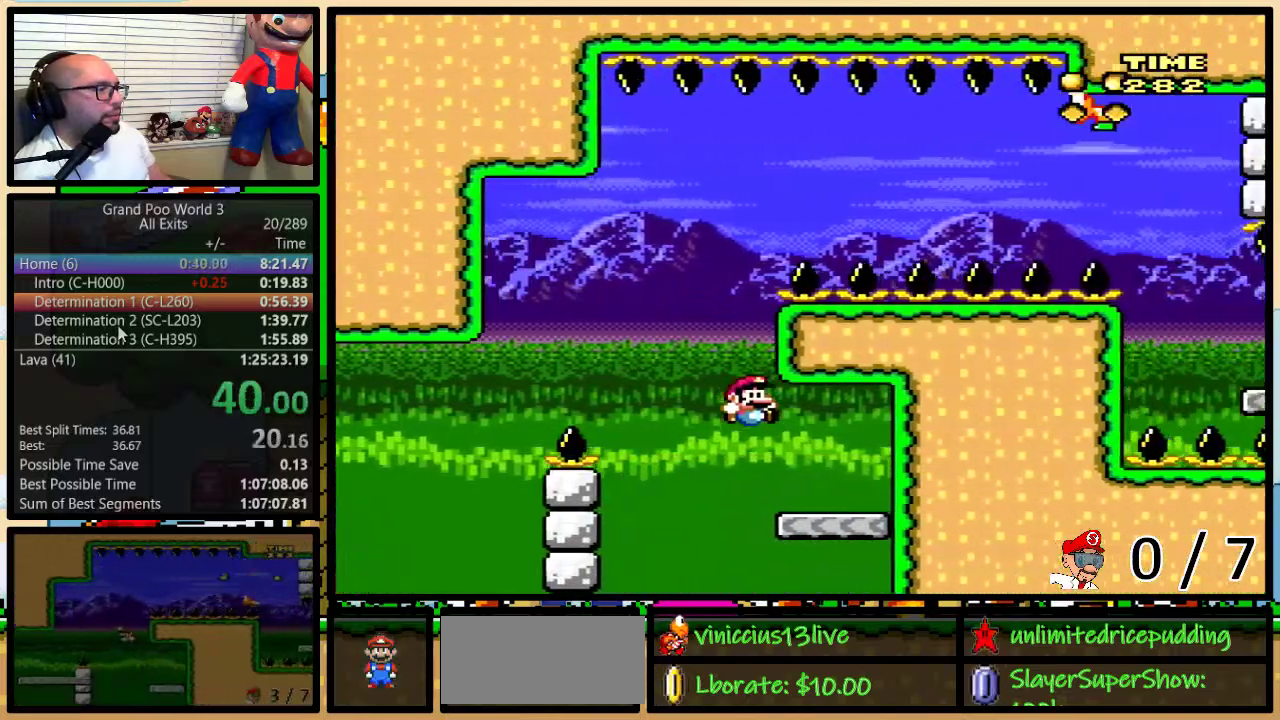
{"buttons": ["B", "Y", "DPAD_LEFT"], "events": [[17, "DPAD_LEFT", "down"], [250, "B", "down"]]}
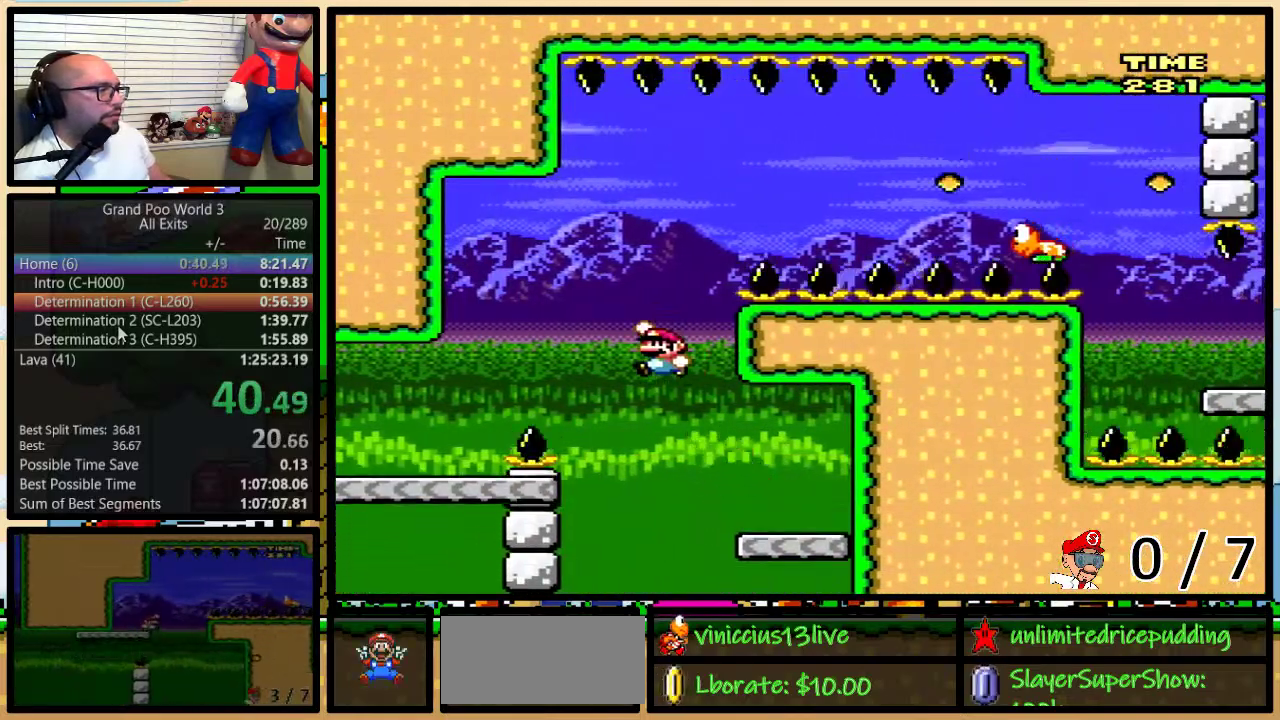
{"buttons": ["B", "Y", "DPAD_UP", "DPAD_RIGHT"], "events": [[150, "DPAD_LEFT", "up"], [183, "DPAD_RIGHT", "down"], [300, "B", "up"], [367, "DPAD_UP", "down"], [467, "B", "down"]]}
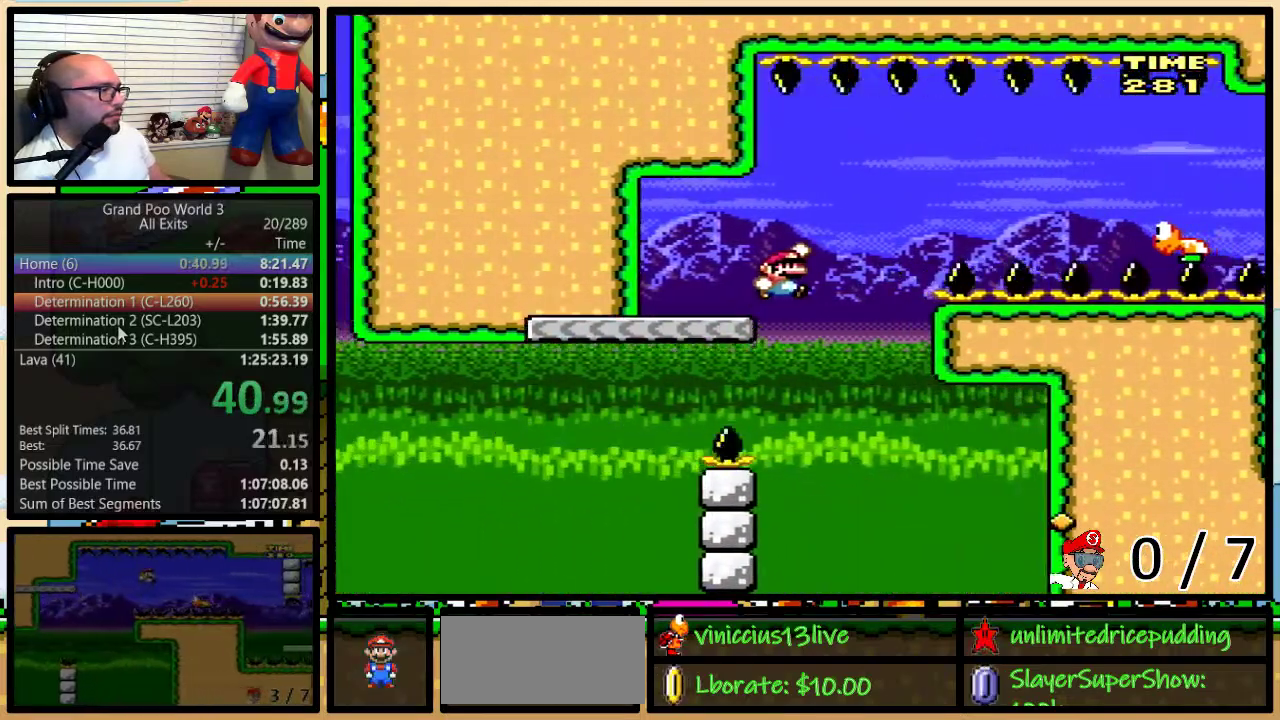
{"buttons": ["B", "Y", "DPAD_RIGHT"], "events": [[183, "DPAD_UP", "up"]]}
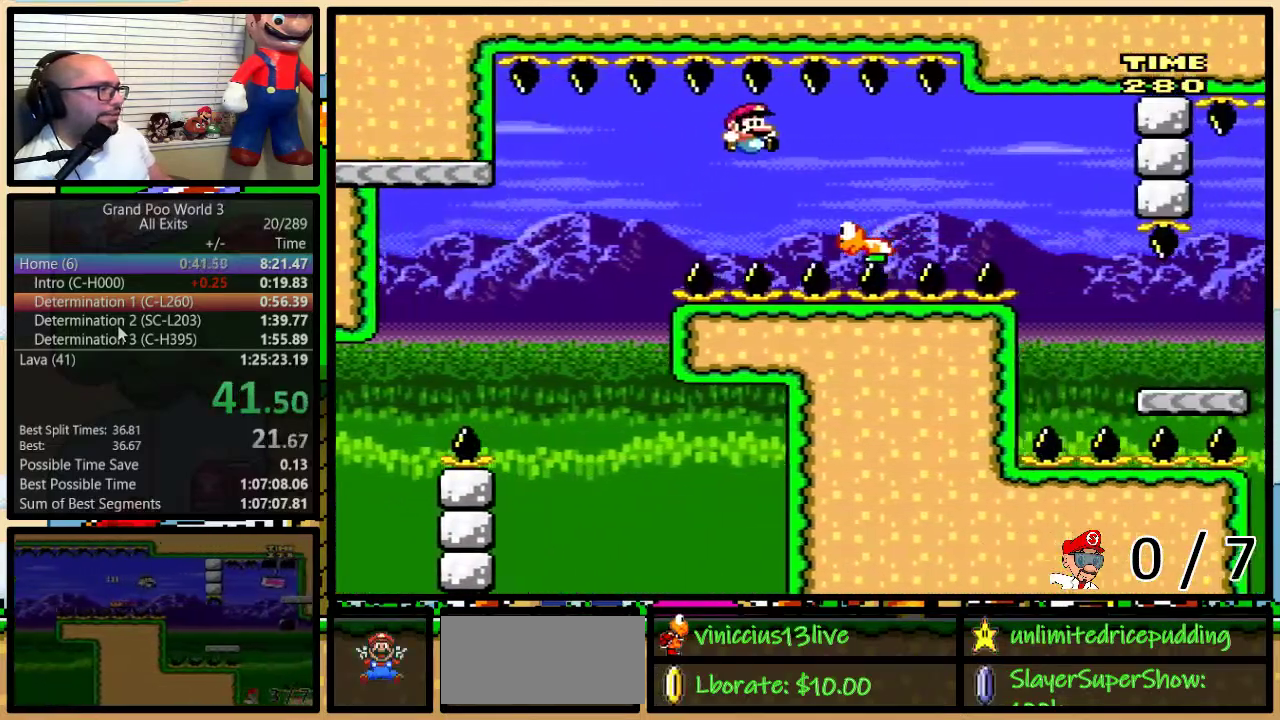
{"buttons": ["Y", "DPAD_RIGHT"], "events": [[50, "B", "up"], [267, "B", "down"], [433, "B", "up"]]}
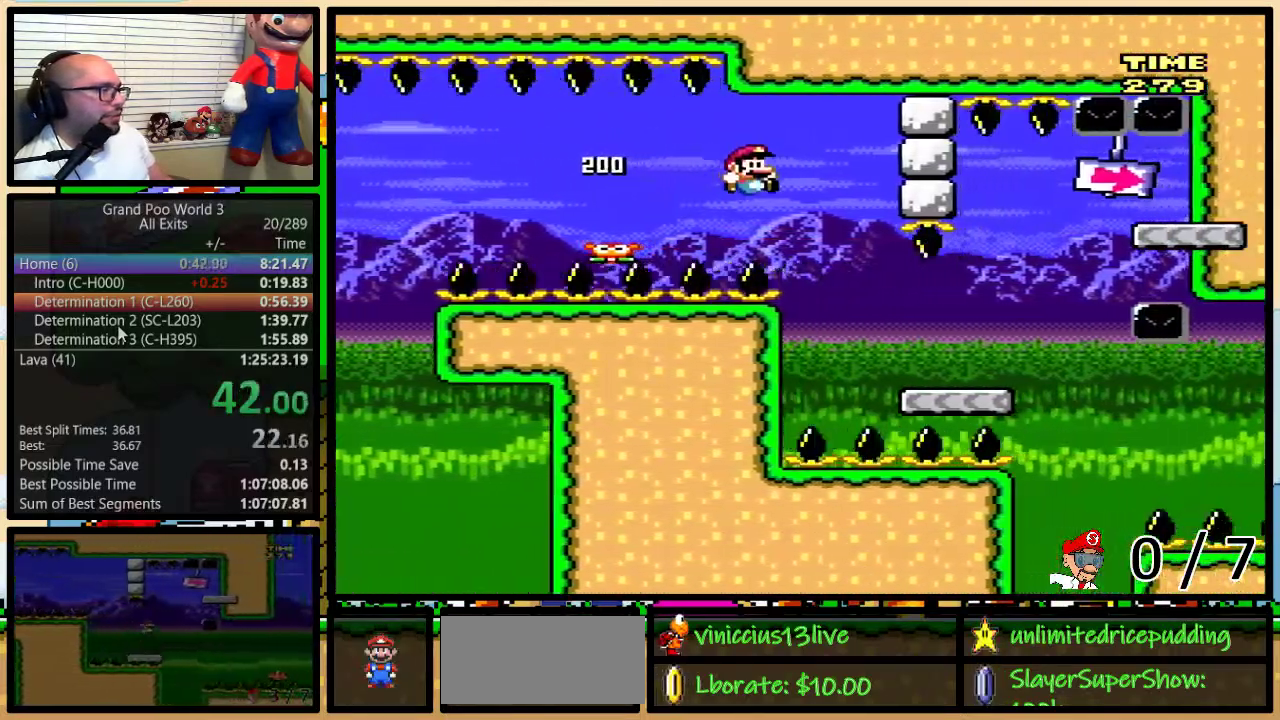
{"buttons": ["Y", "DPAD_RIGHT"], "events": [[283, "DPAD_UP", "down"], [350, "B", "down"], [467, "DPAD_UP", "up"], [483, "B", "up"]]}
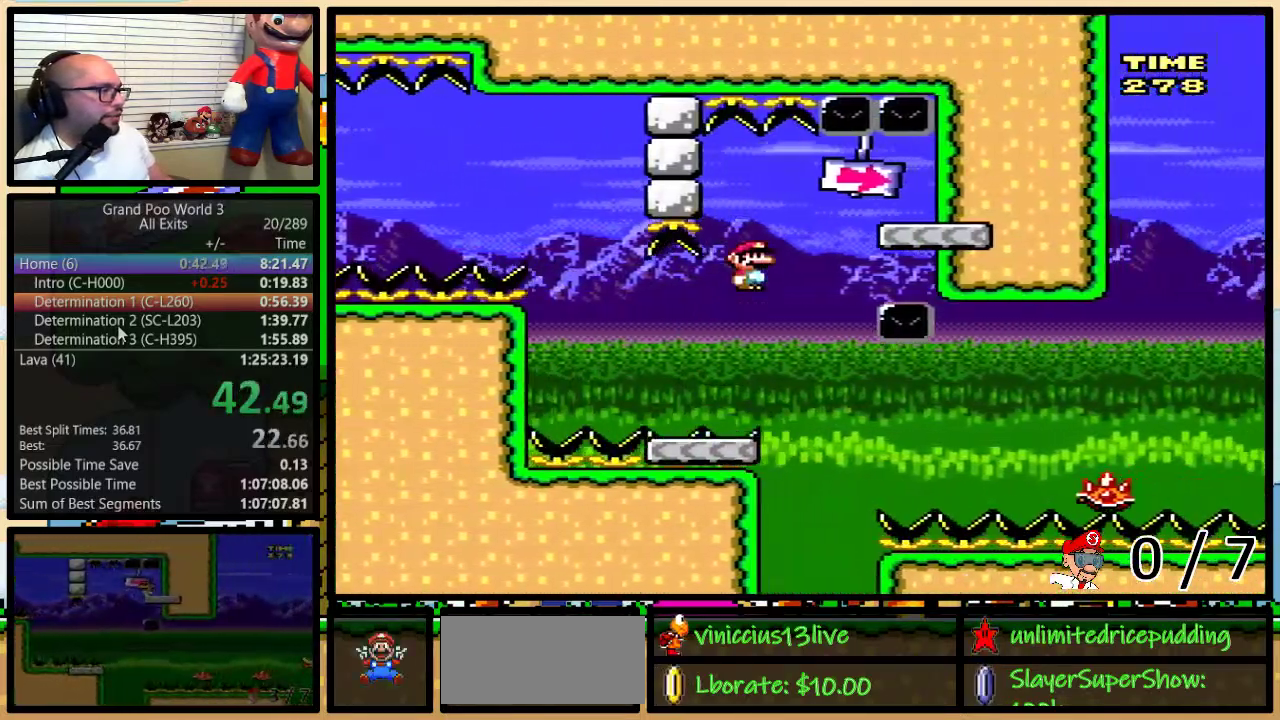
{"buttons": ["B", "Y", "DPAD_LEFT"], "events": [[50, "B", "down"], [200, "DPAD_LEFT", "down"], [200, "DPAD_RIGHT", "up"]]}
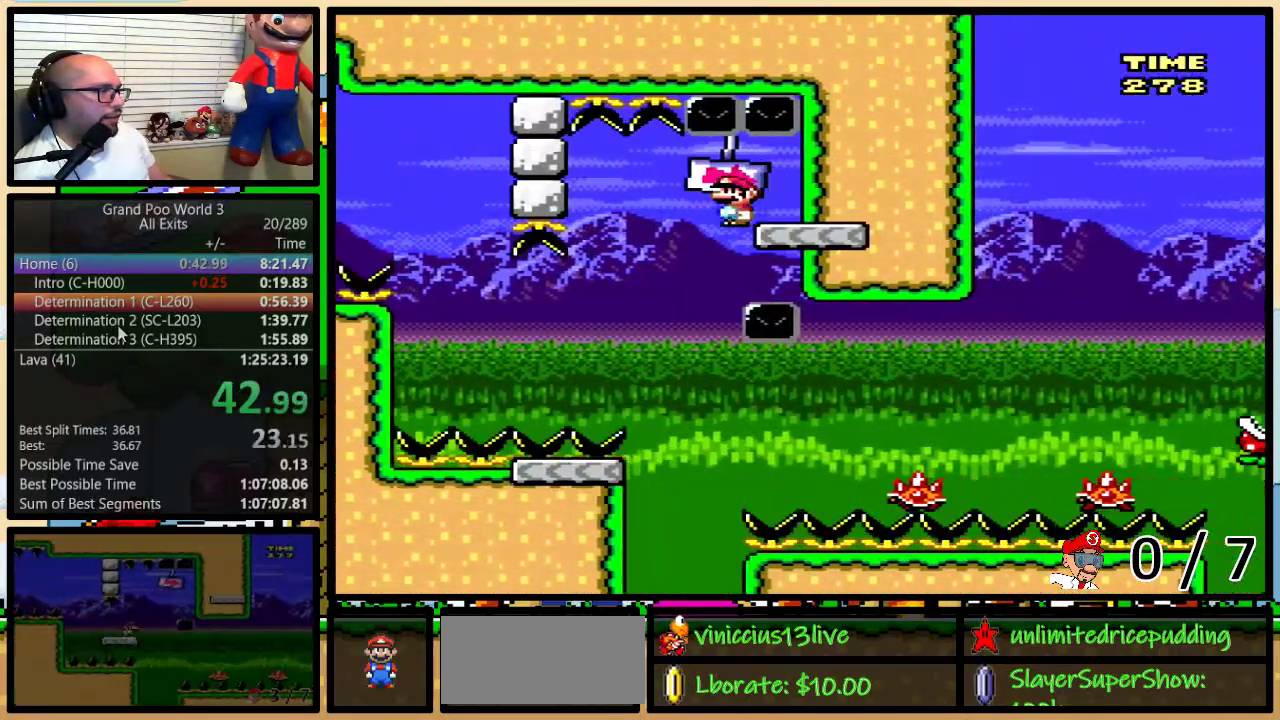
{"buttons": ["A", "Y", "DPAD_RIGHT"], "events": [[250, "B", "up"], [250, "DPAD_LEFT", "up"], [250, "DPAD_RIGHT", "down"], [333, "DPAD_UP", "down"], [433, "A", "down"], [483, "DPAD_UP", "up"]]}
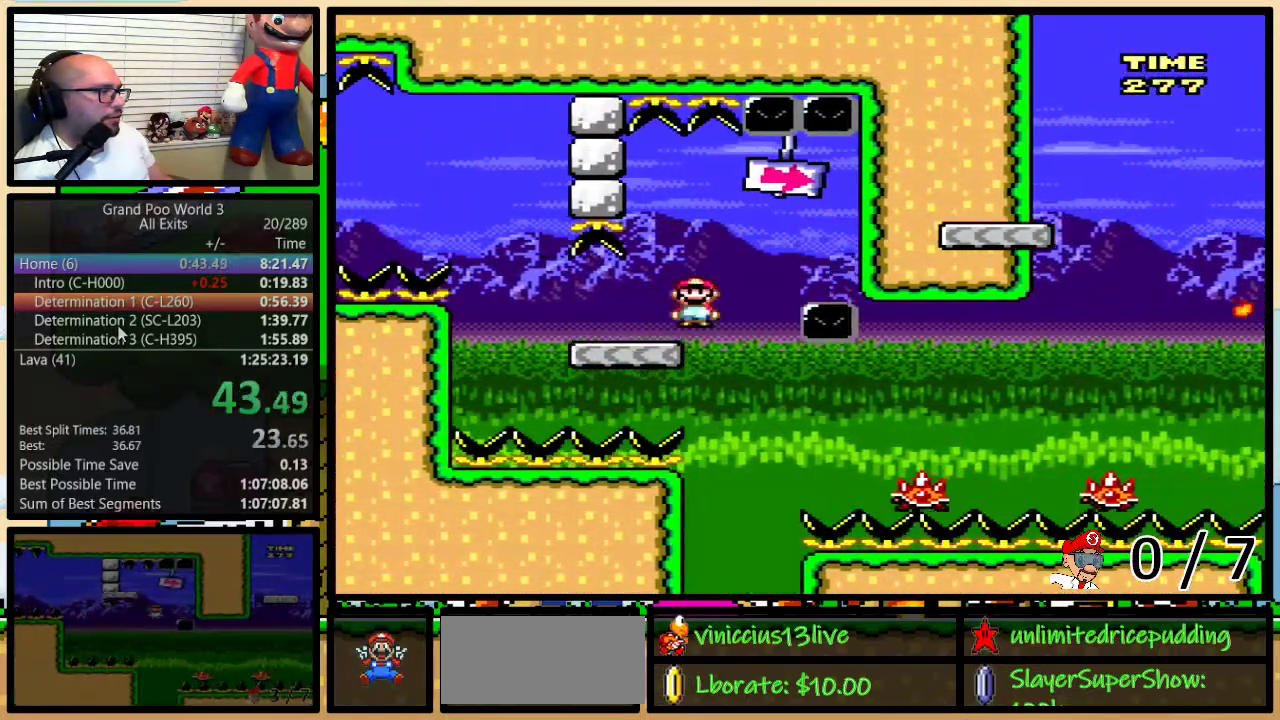
{"buttons": ["A", "Y", "DPAD_RIGHT"], "events": [[83, "A", "up"], [117, "DPAD_LEFT", "down"], [117, "DPAD_RIGHT", "up"], [300, "A", "down"], [300, "DPAD_LEFT", "up"], [300, "DPAD_RIGHT", "down"]]}
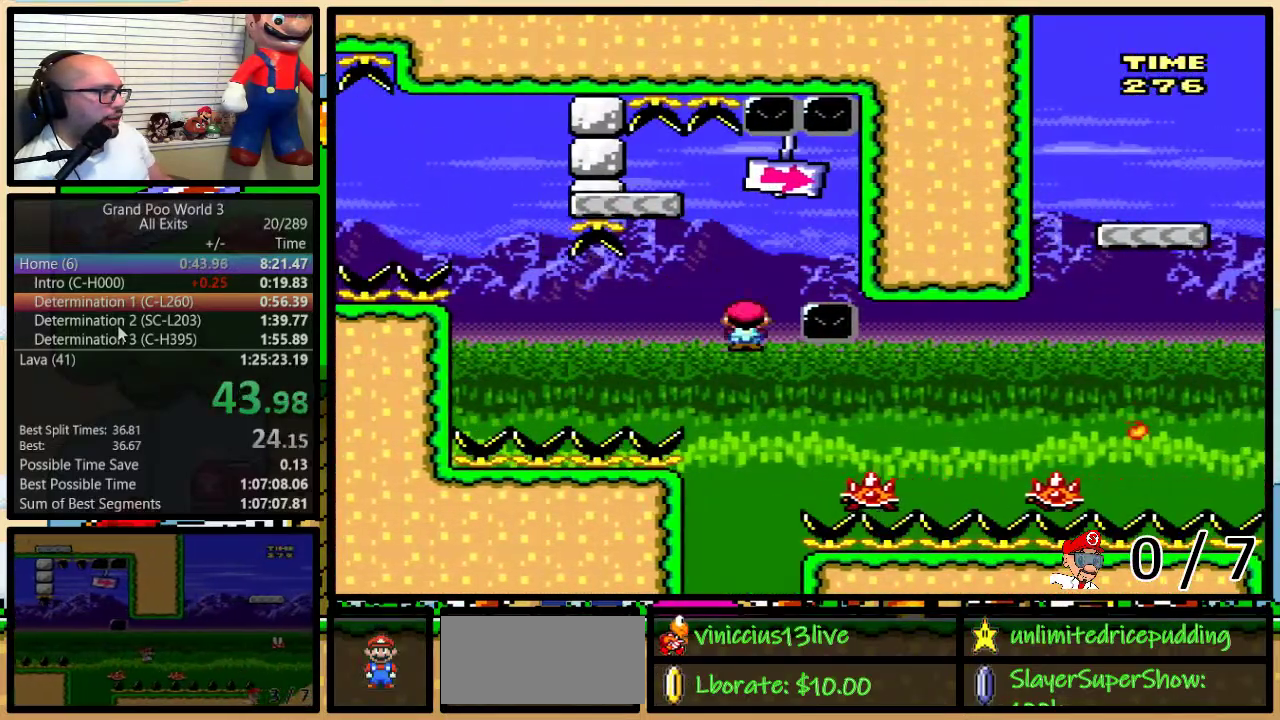
{"buttons": ["B", "Y", "DPAD_UP", "DPAD_RIGHT"], "events": [[17, "DPAD_UP", "down"], [83, "A", "up"], [300, "B", "down"]]}